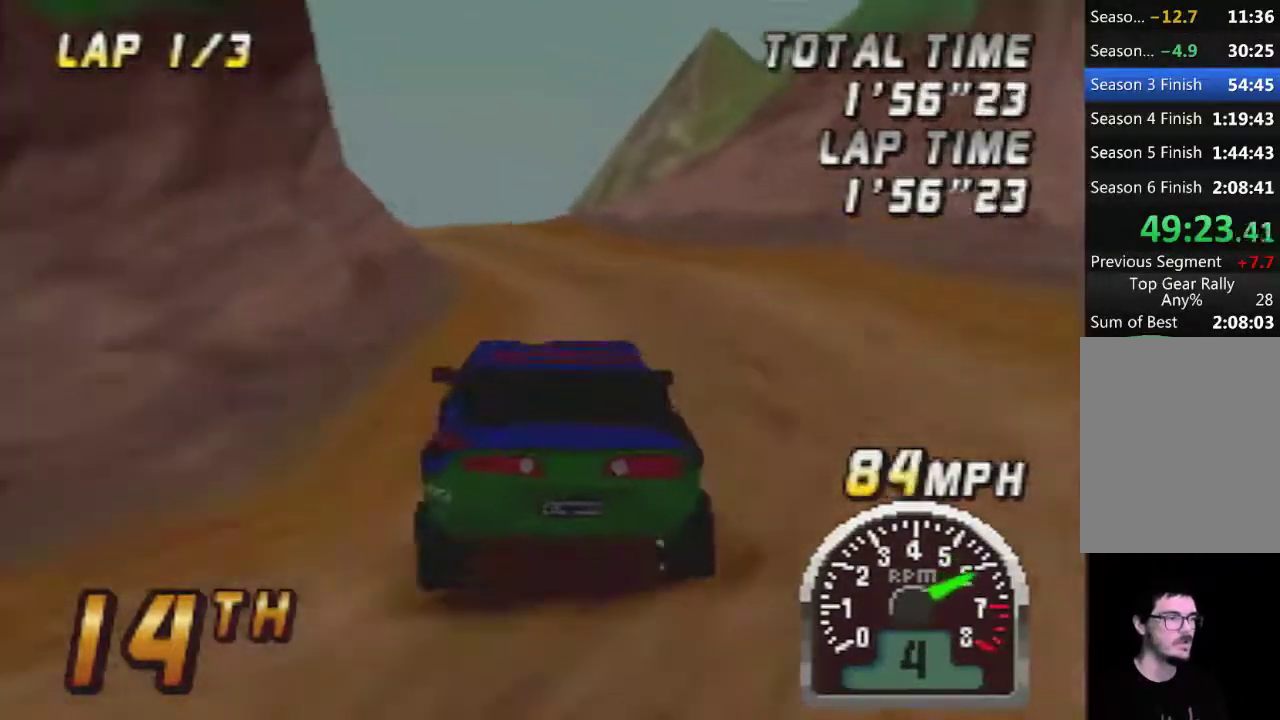
Gameplay with a controller (Nintendo layout); each line is a JSON object with the inputs held at the frame after it. "events" lists button and stick changes between this image and that frame as [ms after this image, input, new state], when the widget could be followed in between. Not read: L3 R3.
{"buttons": ["B"], "left_stick": "center", "events": [[67, "A", "up"], [217, "B", "down"], [350, "left_stick", "left"], [433, "left_stick", "center"]]}
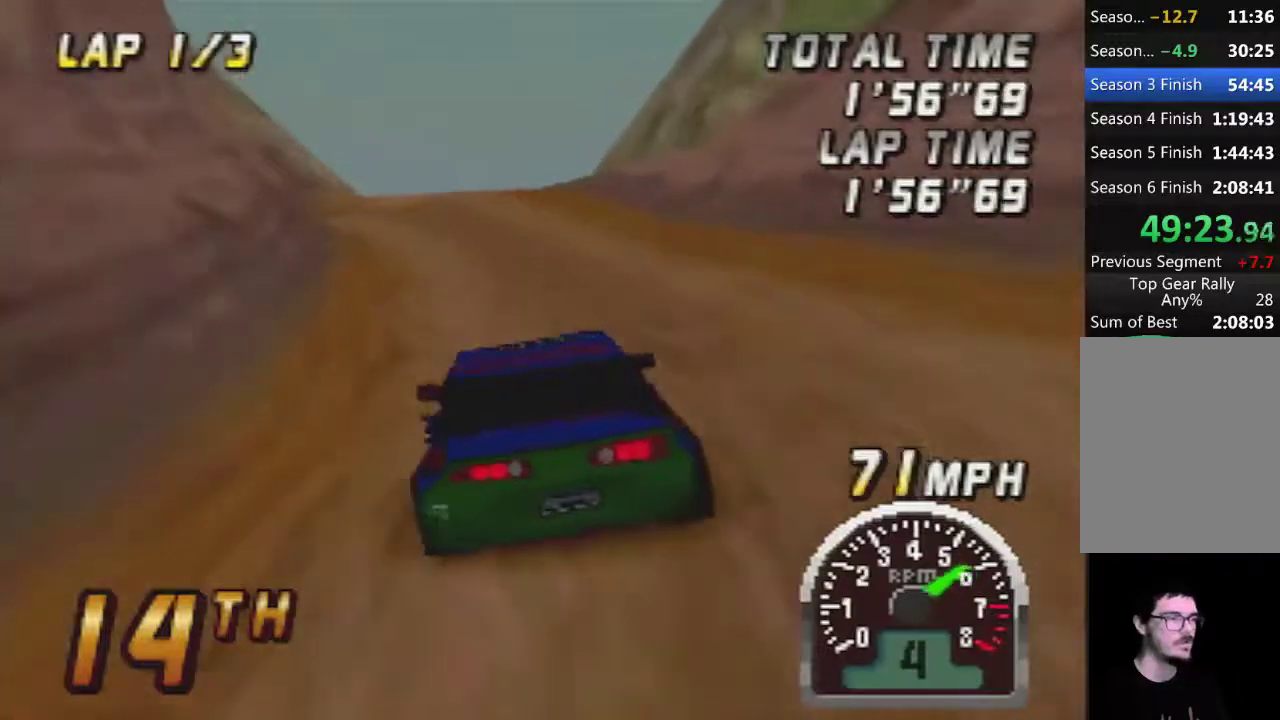
{"buttons": ["B"], "left_stick": "center", "events": [[33, "B", "up"], [133, "B", "down"], [283, "B", "up"], [500, "B", "down"]]}
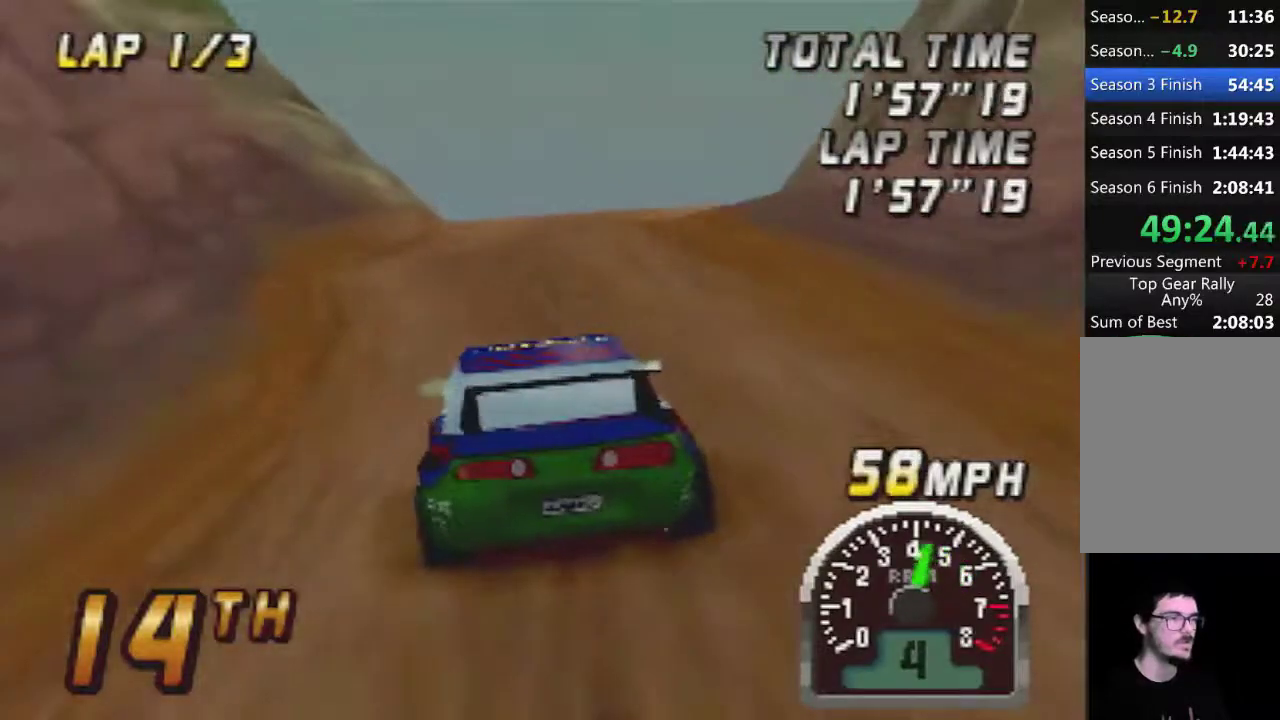
{"buttons": [], "left_stick": "right", "events": [[100, "left_stick", "right"], [150, "B", "up"], [250, "left_stick", "center"], [433, "left_stick", "right"]]}
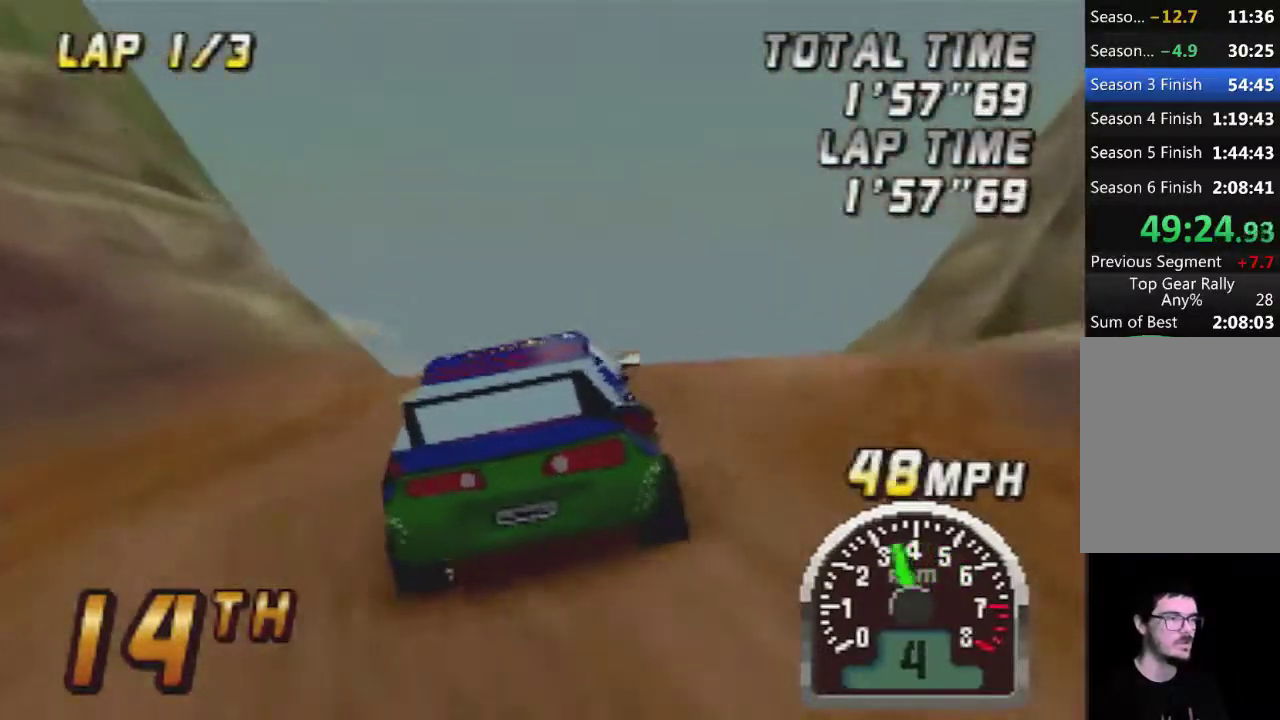
{"buttons": [], "left_stick": "center", "events": [[33, "left_stick", "center"]]}
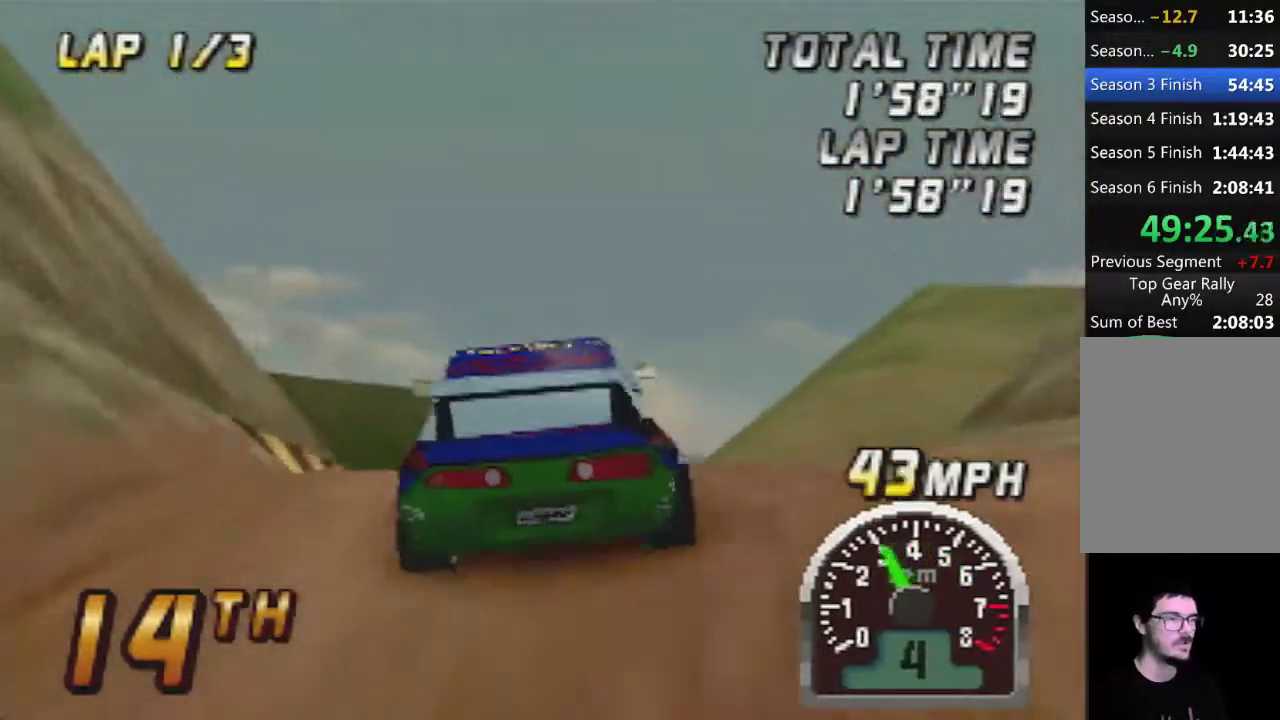
{"buttons": ["A"], "left_stick": "center", "events": [[67, "left_stick", "right"], [200, "left_stick", "center"], [467, "A", "down"]]}
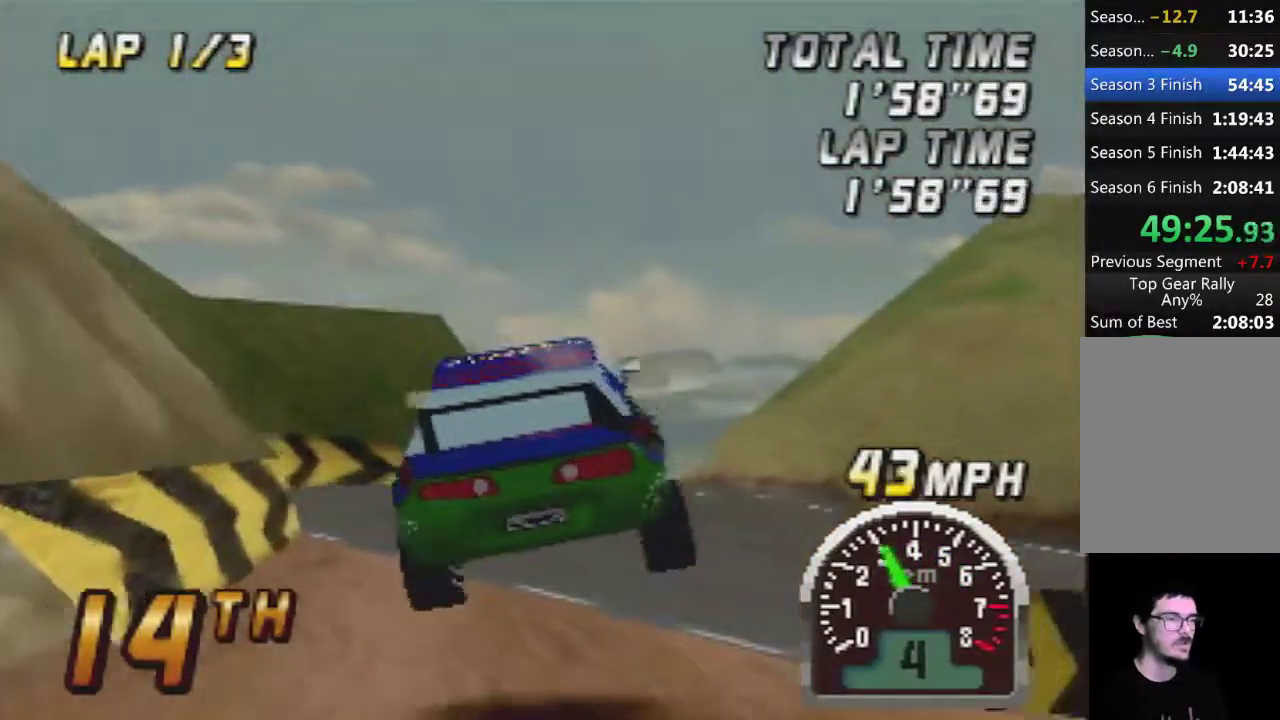
{"buttons": ["A"], "left_stick": "center", "events": [[250, "left_stick", "right"], [400, "left_stick", "center"]]}
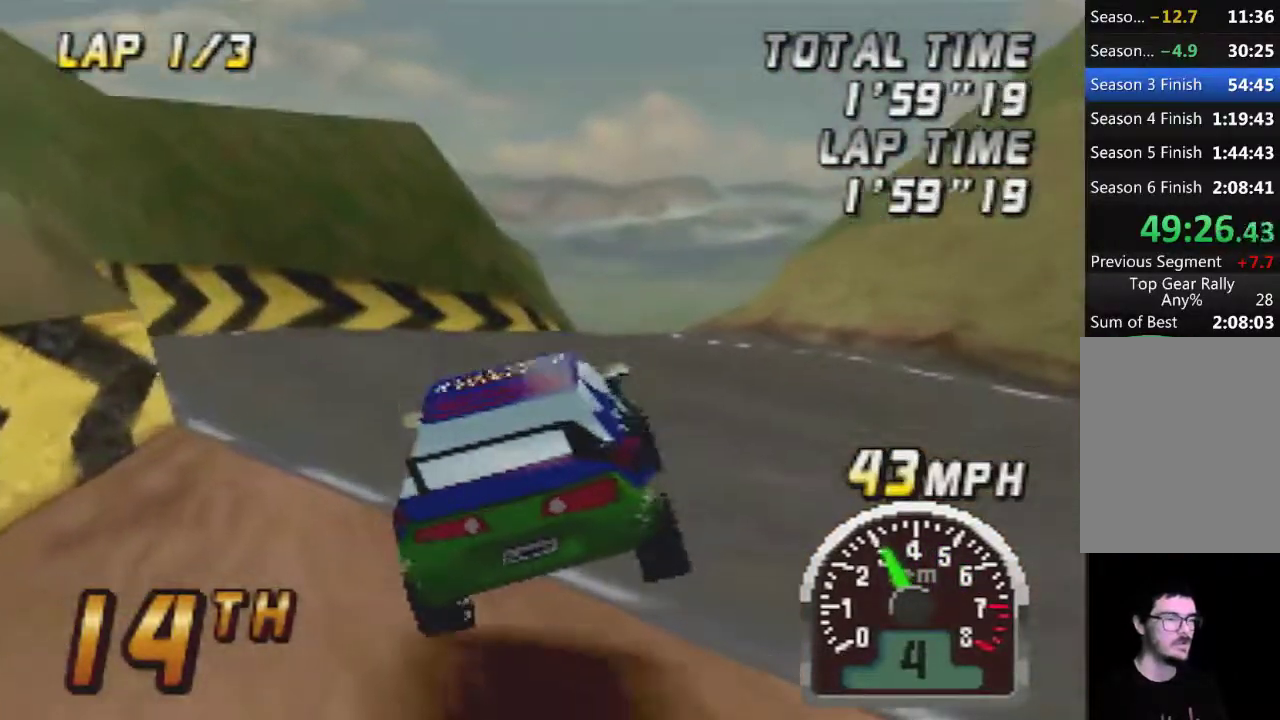
{"buttons": ["A"], "left_stick": "right", "events": [[500, "left_stick", "right"]]}
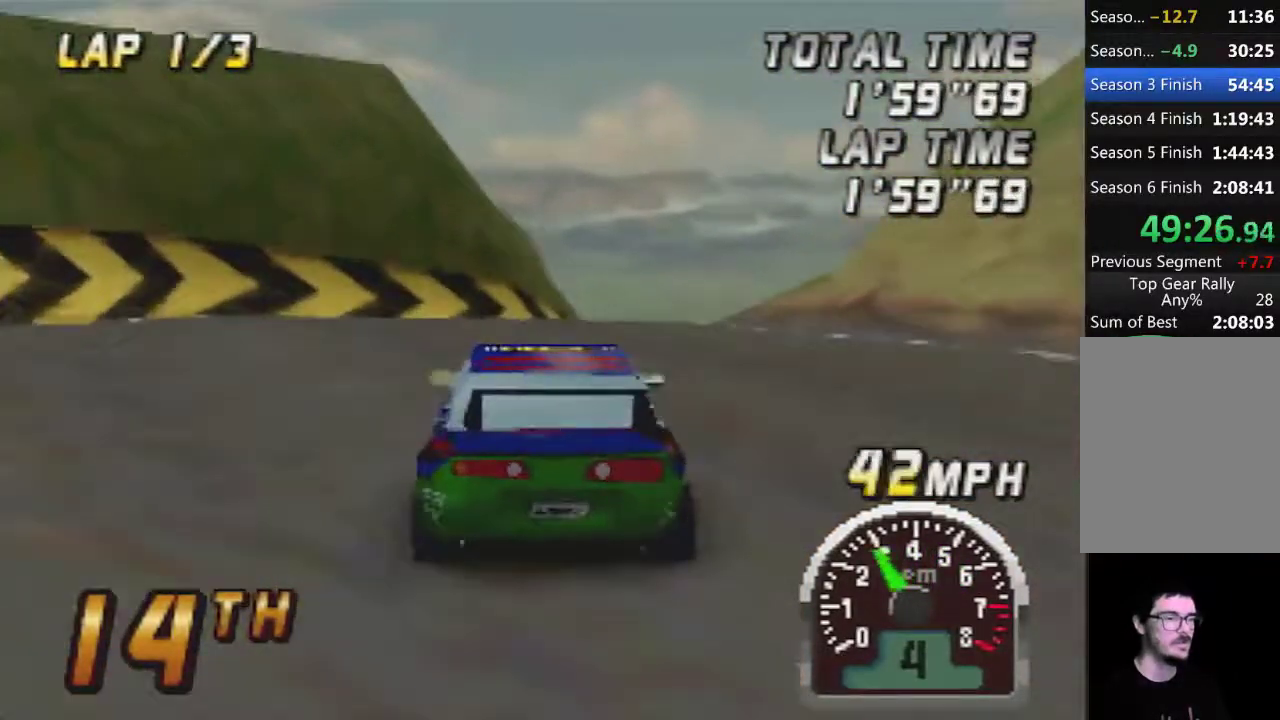
{"buttons": ["A"], "left_stick": "center", "events": [[150, "left_stick", "center"]]}
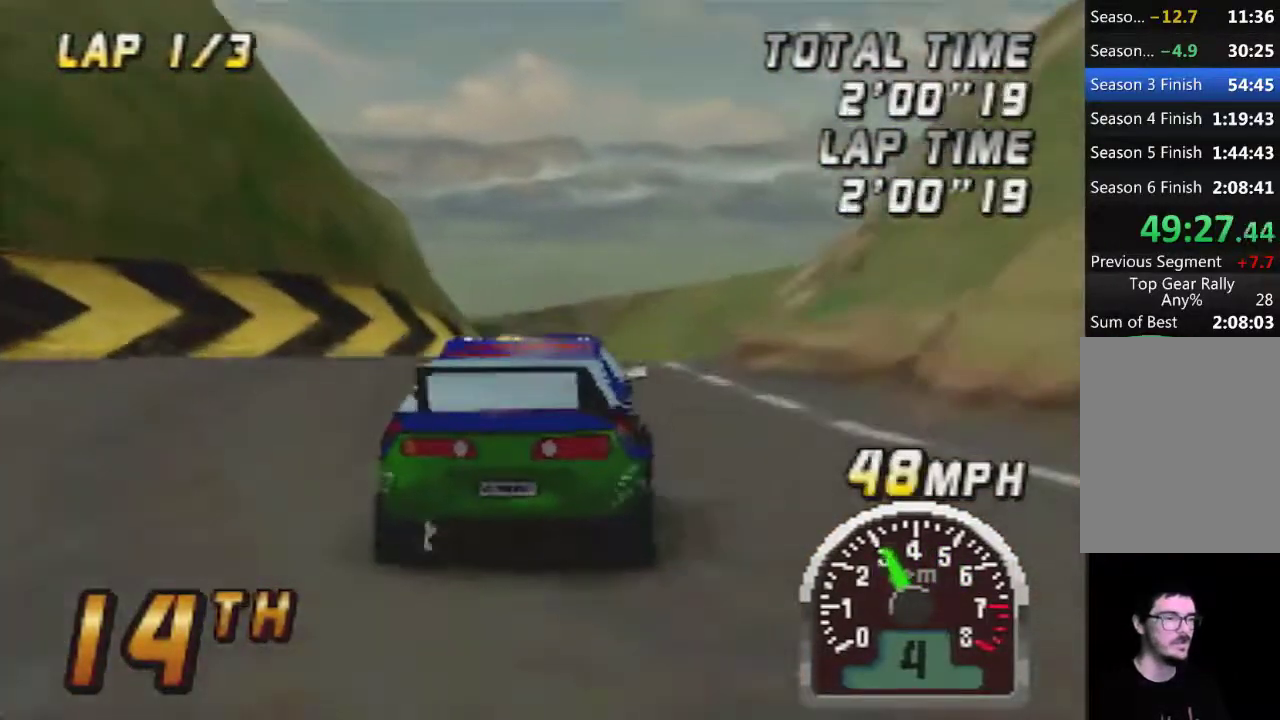
{"buttons": ["A"], "left_stick": "center", "events": []}
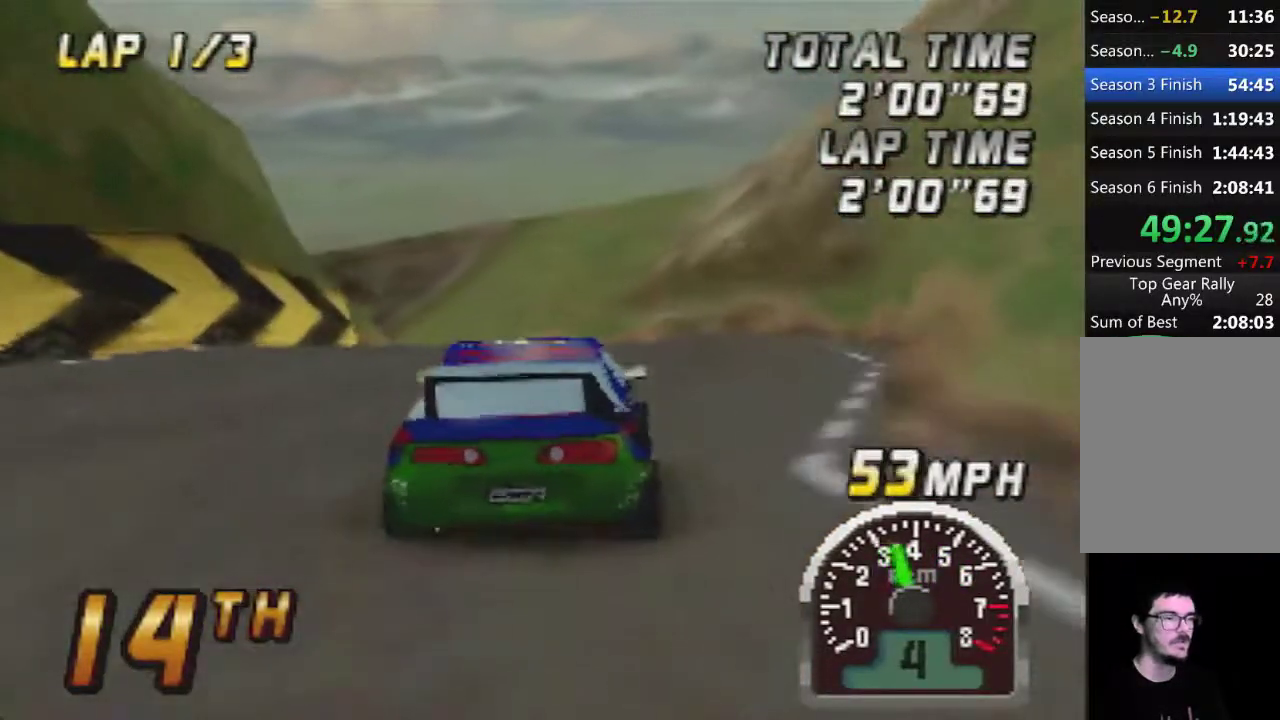
{"buttons": ["A"], "left_stick": "center", "events": [[217, "left_stick", "left"], [317, "left_stick", "center"]]}
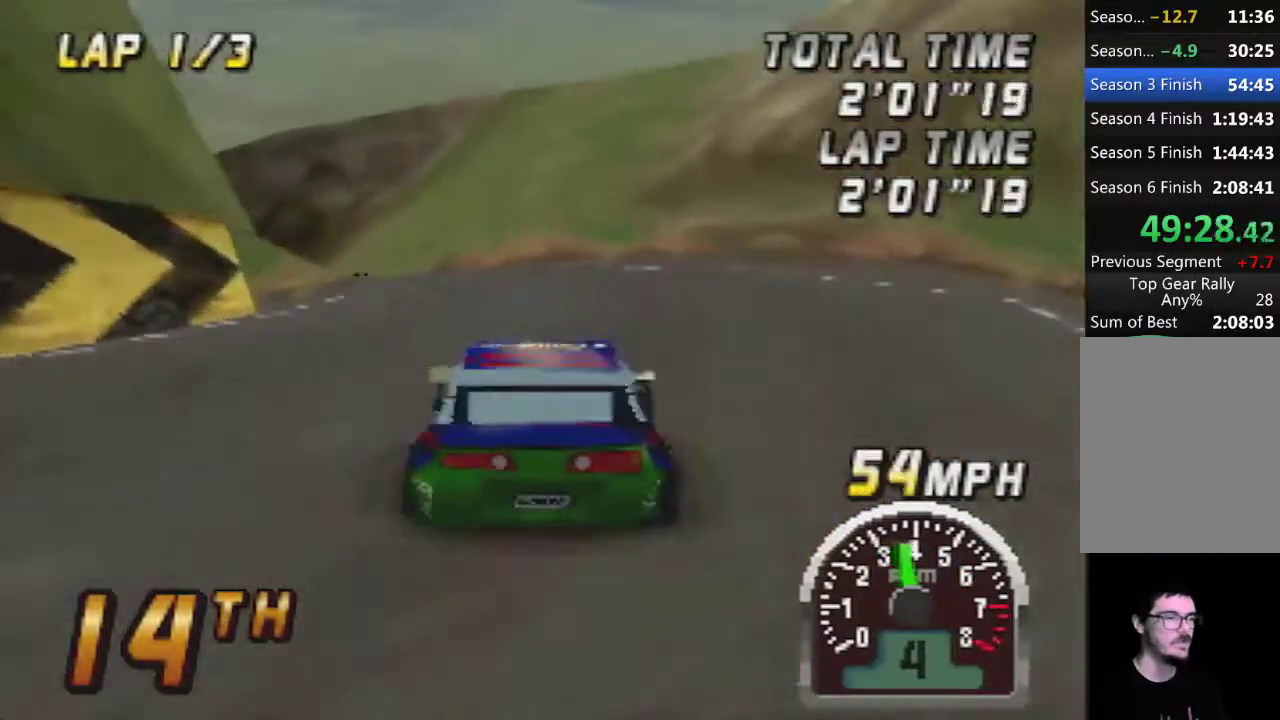
{"buttons": ["A"], "left_stick": "left", "events": [[217, "left_stick", "left"], [367, "left_stick", "center"], [500, "left_stick", "left"]]}
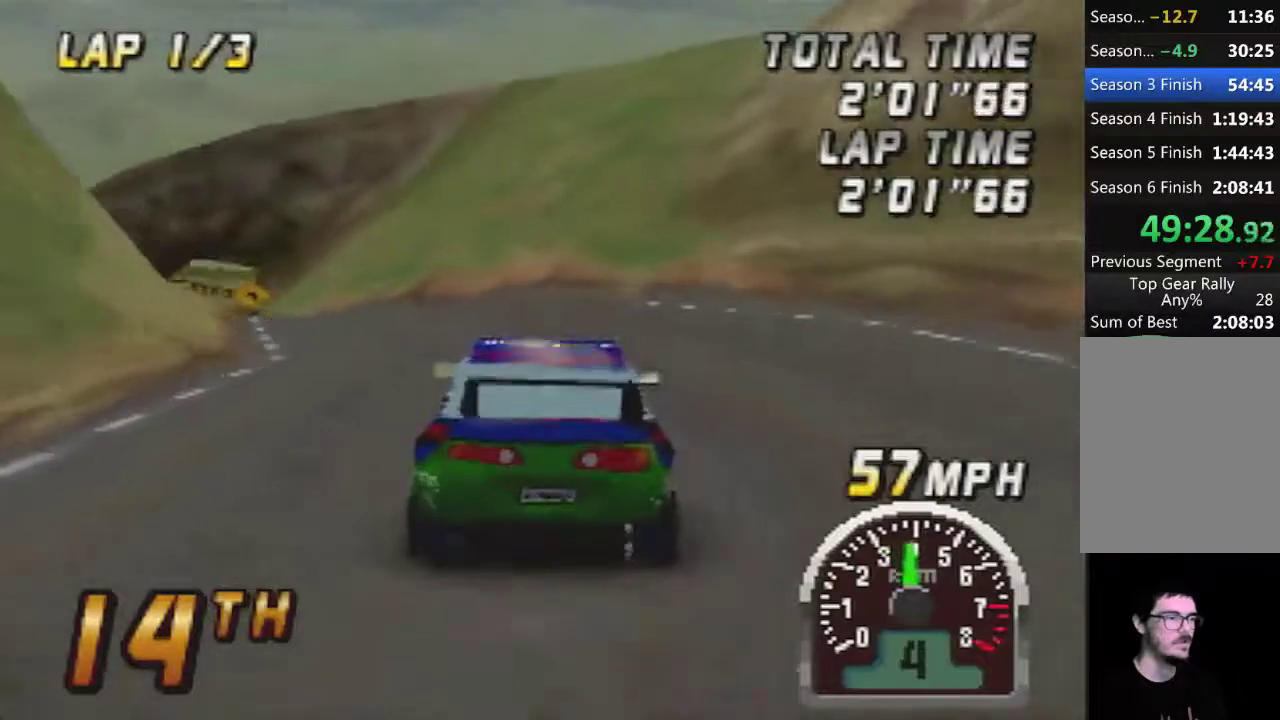
{"buttons": ["A"], "left_stick": "center", "events": [[200, "left_stick", "center"]]}
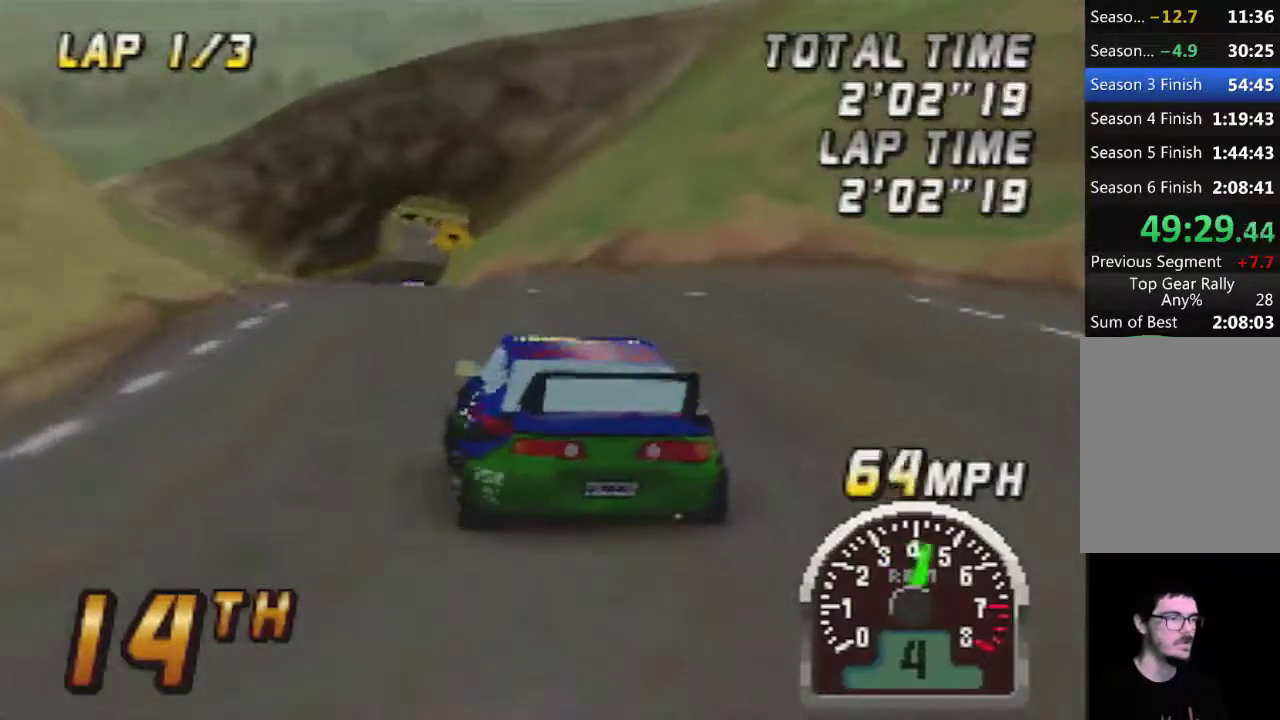
{"buttons": ["A"], "left_stick": "center", "events": []}
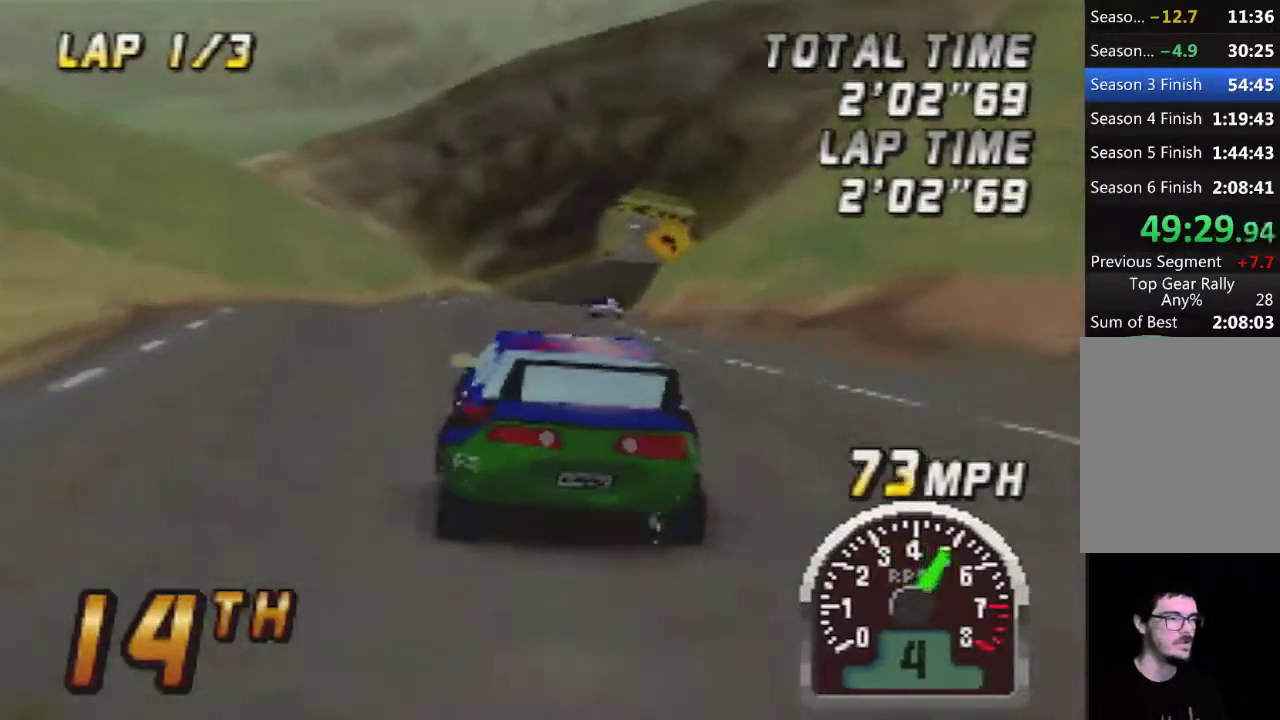
{"buttons": ["A"], "left_stick": "center", "events": []}
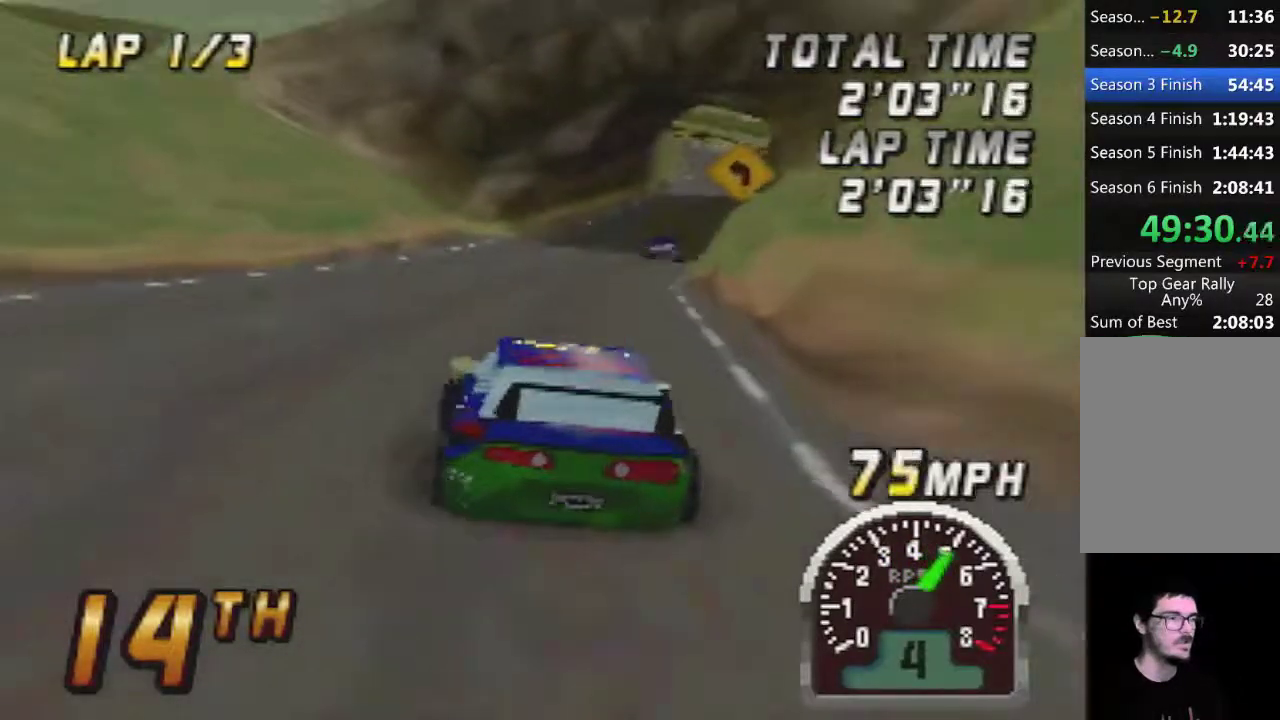
{"buttons": ["A"], "left_stick": "center", "events": []}
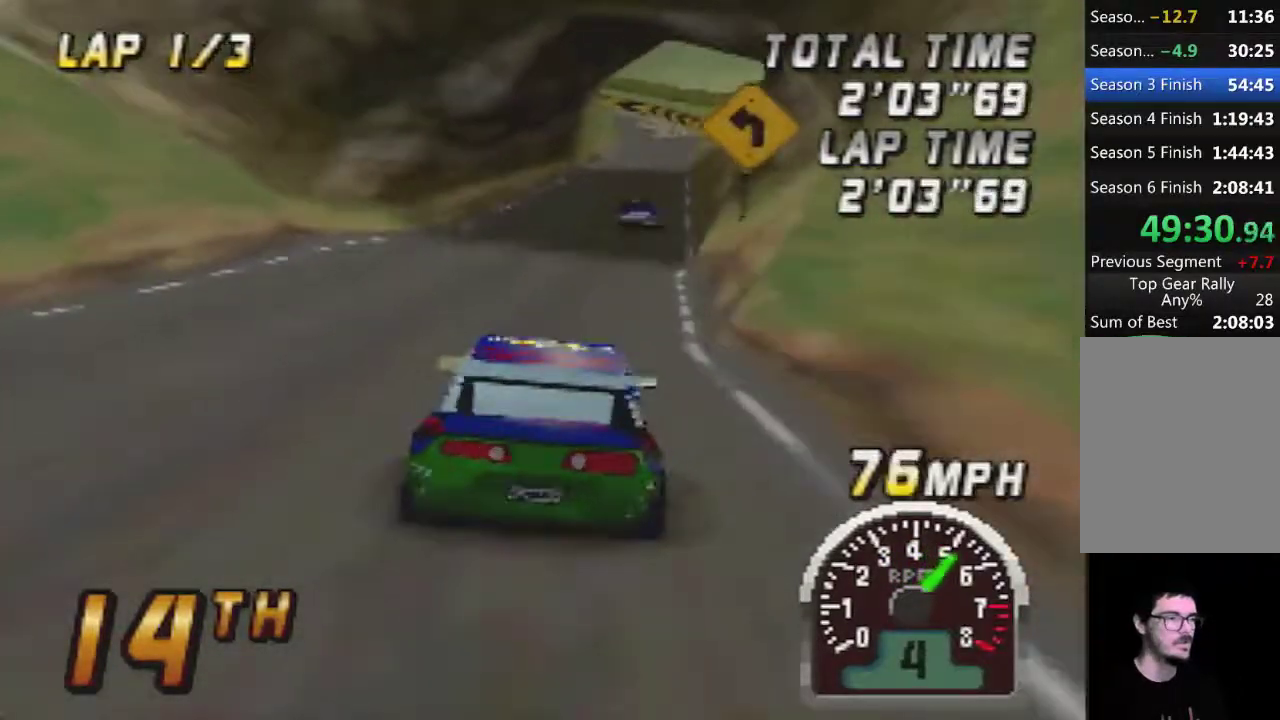
{"buttons": ["A"], "left_stick": "center", "events": []}
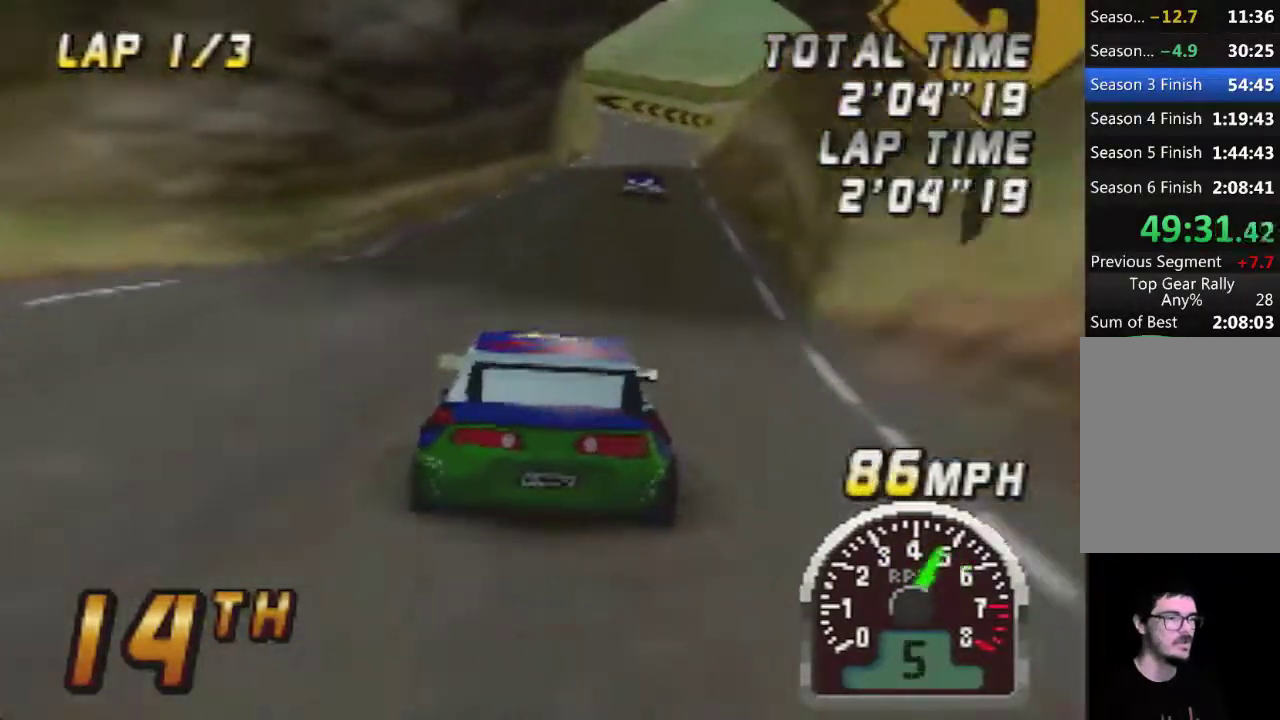
{"buttons": ["A"], "left_stick": "center", "events": []}
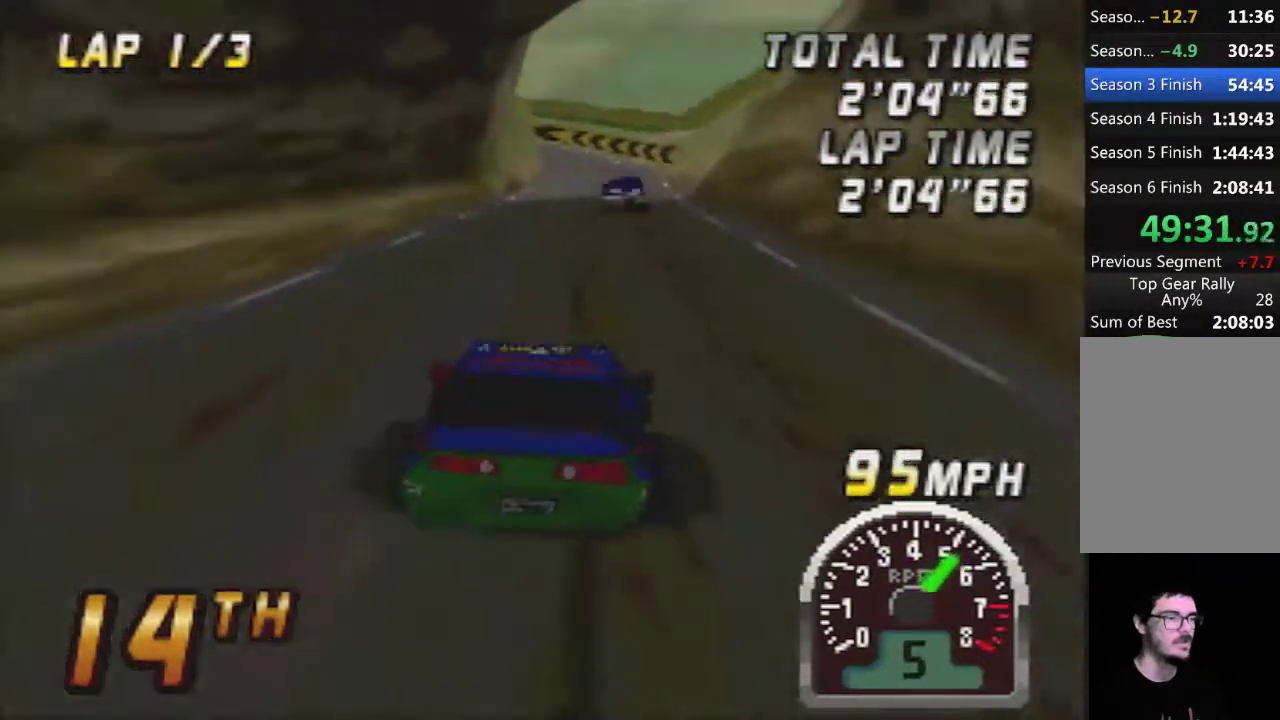
{"buttons": ["A"], "left_stick": "center", "events": [[117, "left_stick", "left"], [233, "left_stick", "center"]]}
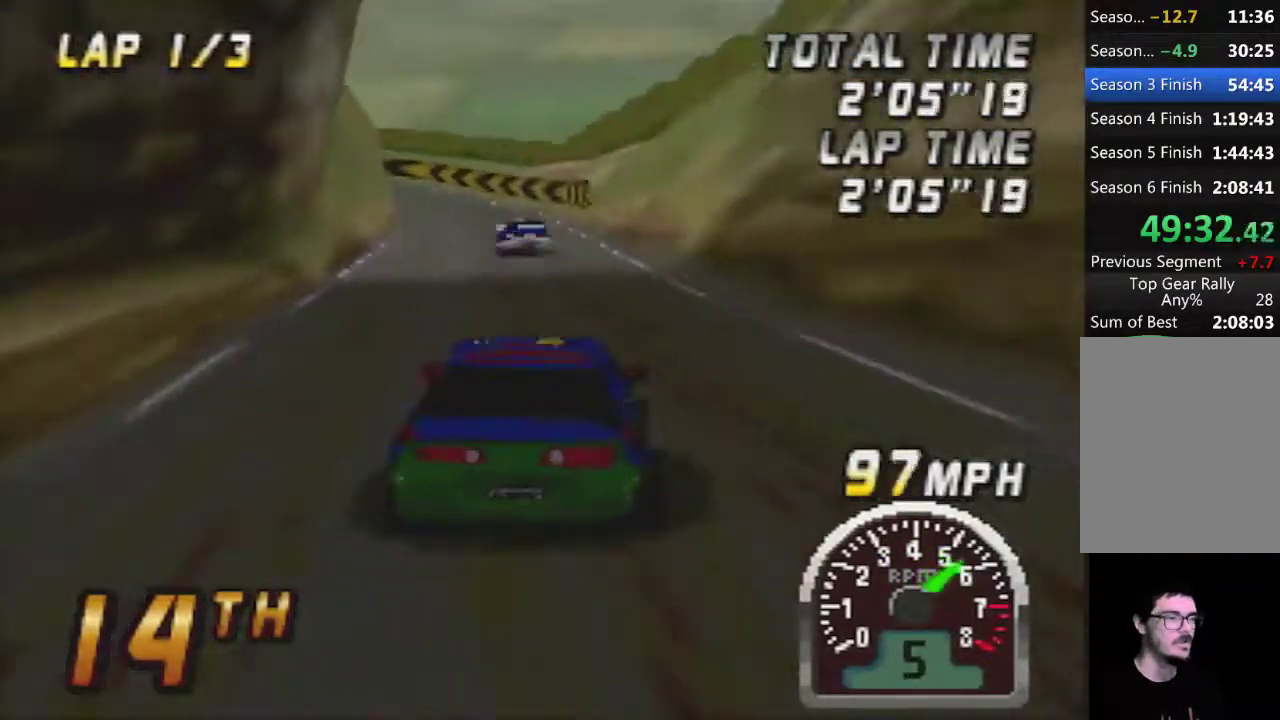
{"buttons": [], "left_stick": "right", "events": [[100, "left_stick", "left"], [117, "A", "up"], [183, "left_stick", "center"], [233, "A", "down"], [467, "A", "up"], [467, "left_stick", "right"]]}
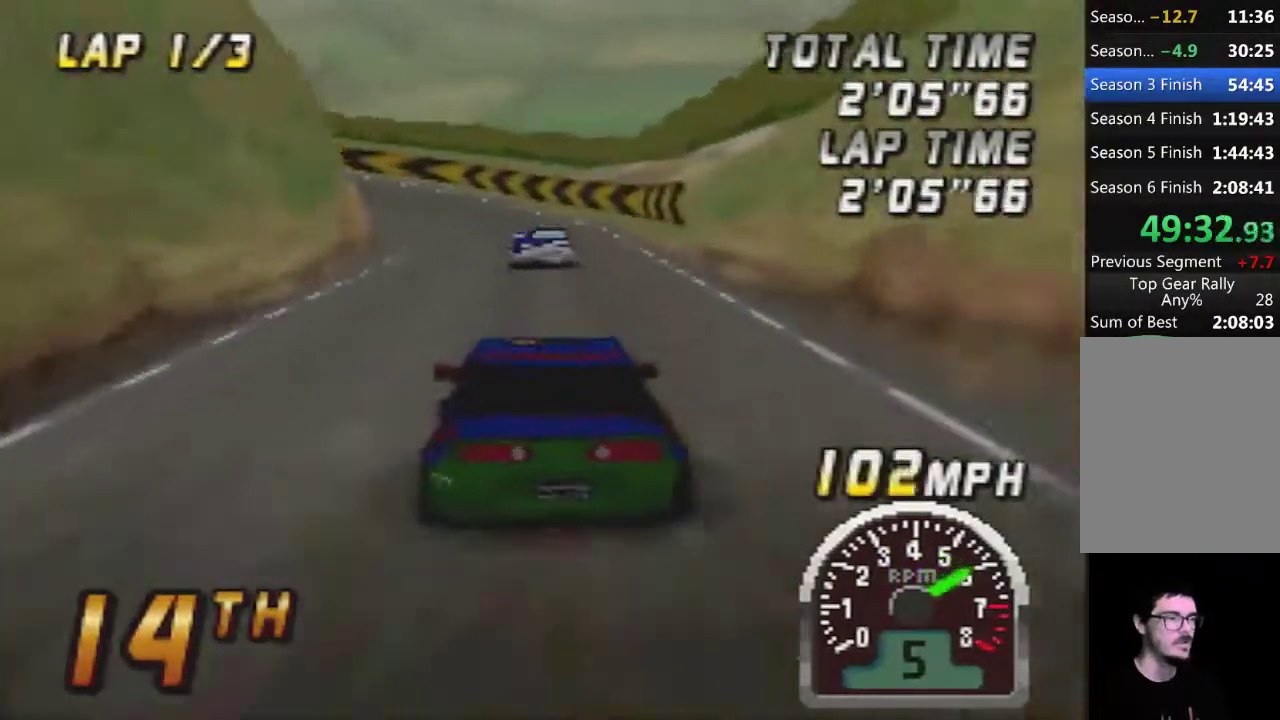
{"buttons": [], "left_stick": "center", "events": [[50, "left_stick", "center"], [83, "A", "down"], [217, "A", "up"], [217, "left_stick", "left"], [267, "left_stick", "center"], [300, "A", "down"], [333, "left_stick", "left"], [433, "A", "up"], [433, "left_stick", "center"]]}
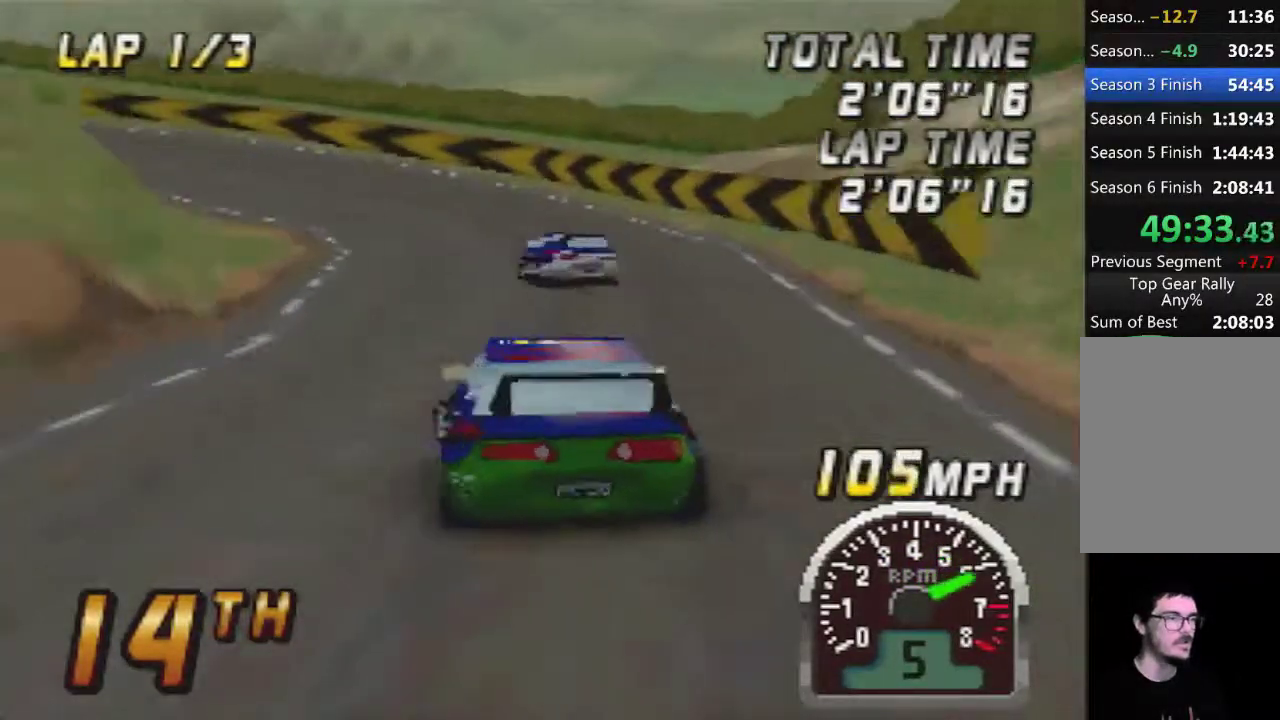
{"buttons": ["A"], "left_stick": "left", "events": [[17, "A", "down"], [350, "left_stick", "left"]]}
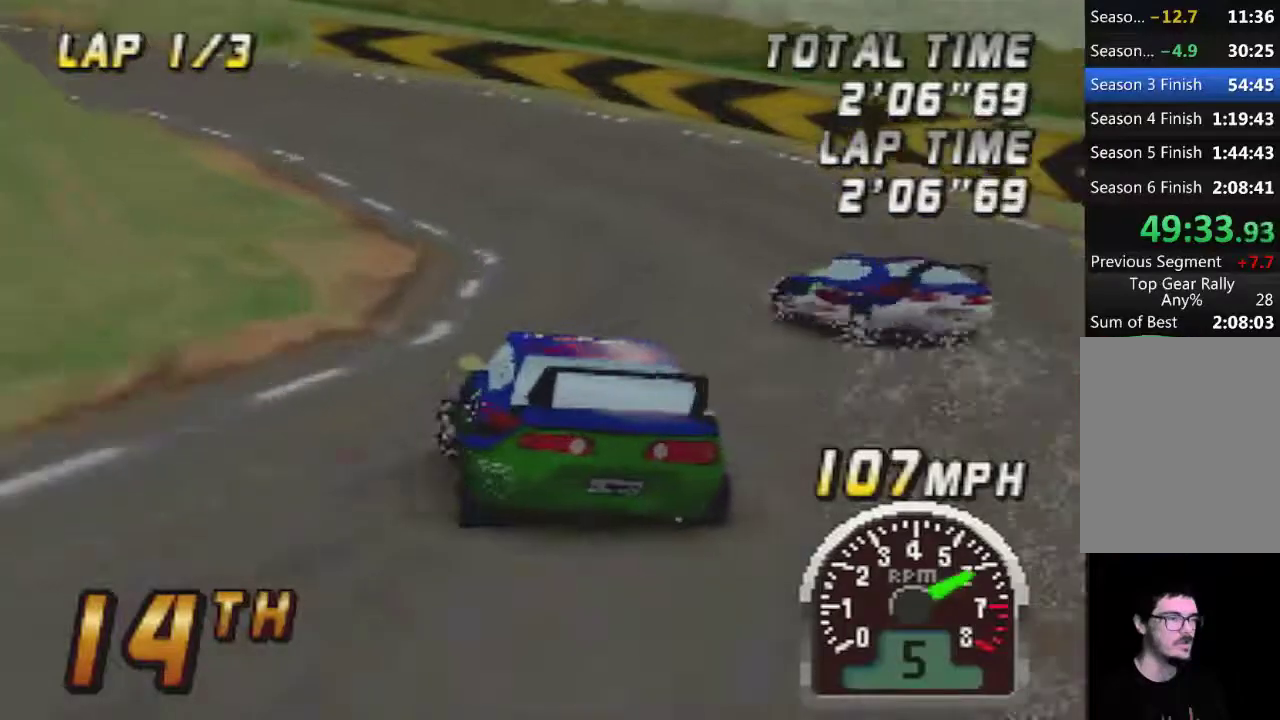
{"buttons": ["A"], "left_stick": "left", "events": [[17, "left_stick", "center"], [183, "left_stick", "left"], [267, "left_stick", "center"], [400, "left_stick", "left"]]}
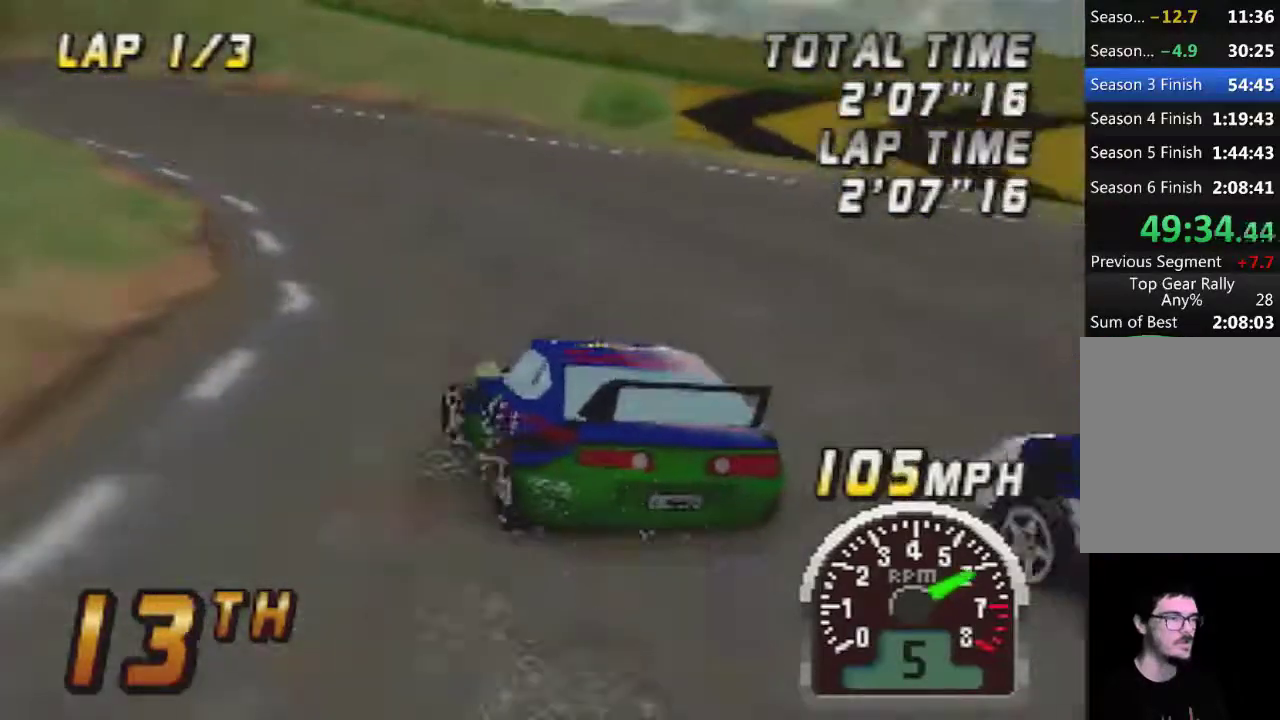
{"buttons": ["A"], "left_stick": "right", "events": [[50, "left_stick", "center"], [300, "left_stick", "left"], [450, "left_stick", "right"]]}
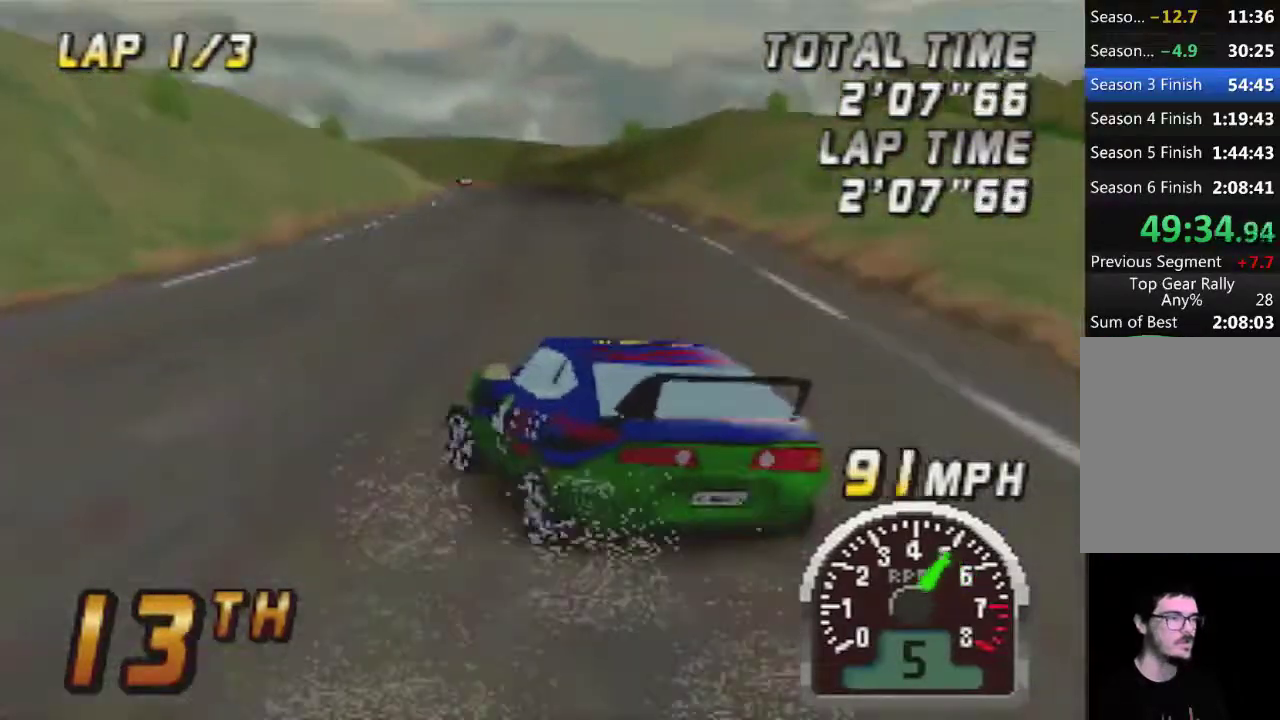
{"buttons": ["A"], "left_stick": "left", "events": [[400, "left_stick", "center"], [450, "left_stick", "left"]]}
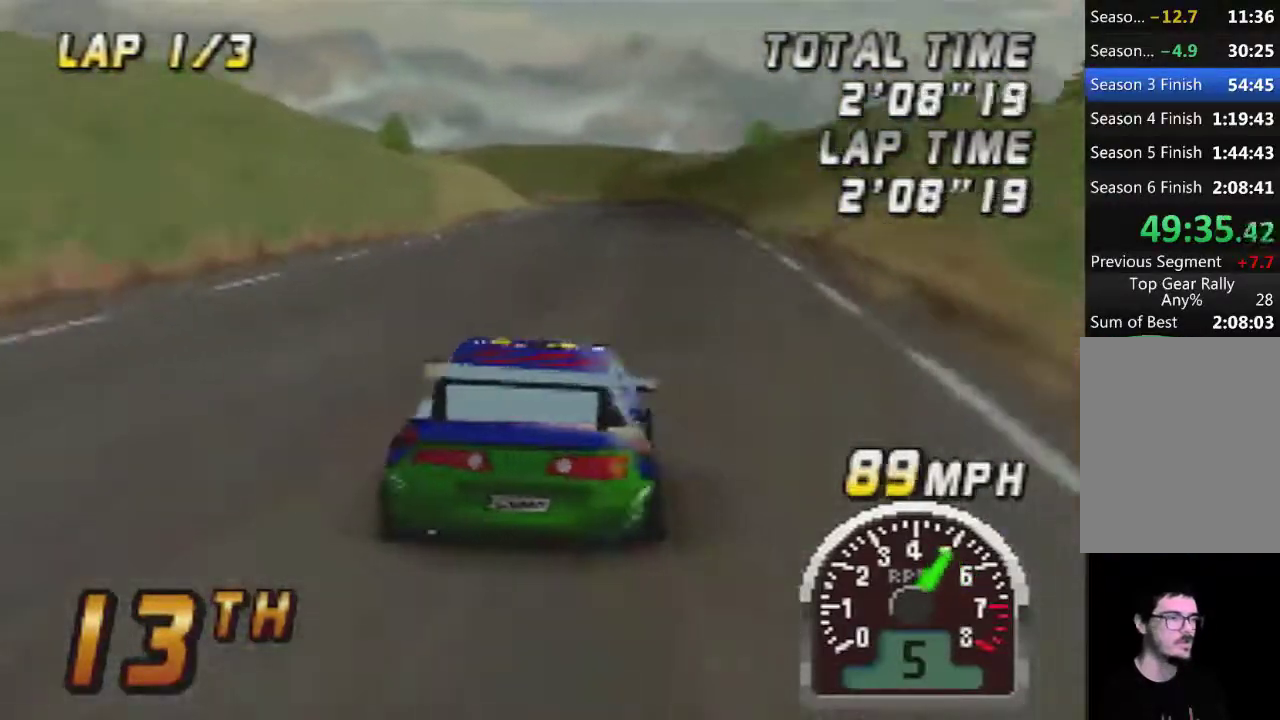
{"buttons": ["A"], "left_stick": "right", "events": [[167, "left_stick", "center"], [467, "left_stick", "right"]]}
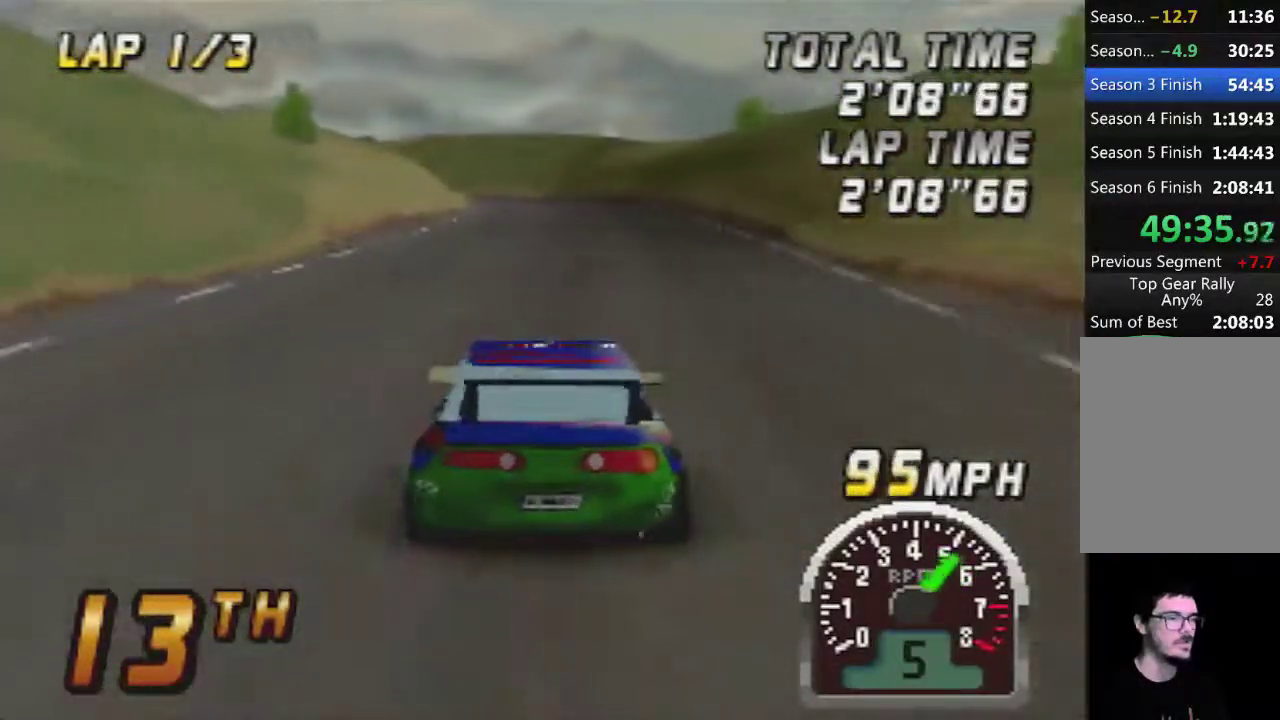
{"buttons": ["A"], "left_stick": "center", "events": [[117, "left_stick", "center"]]}
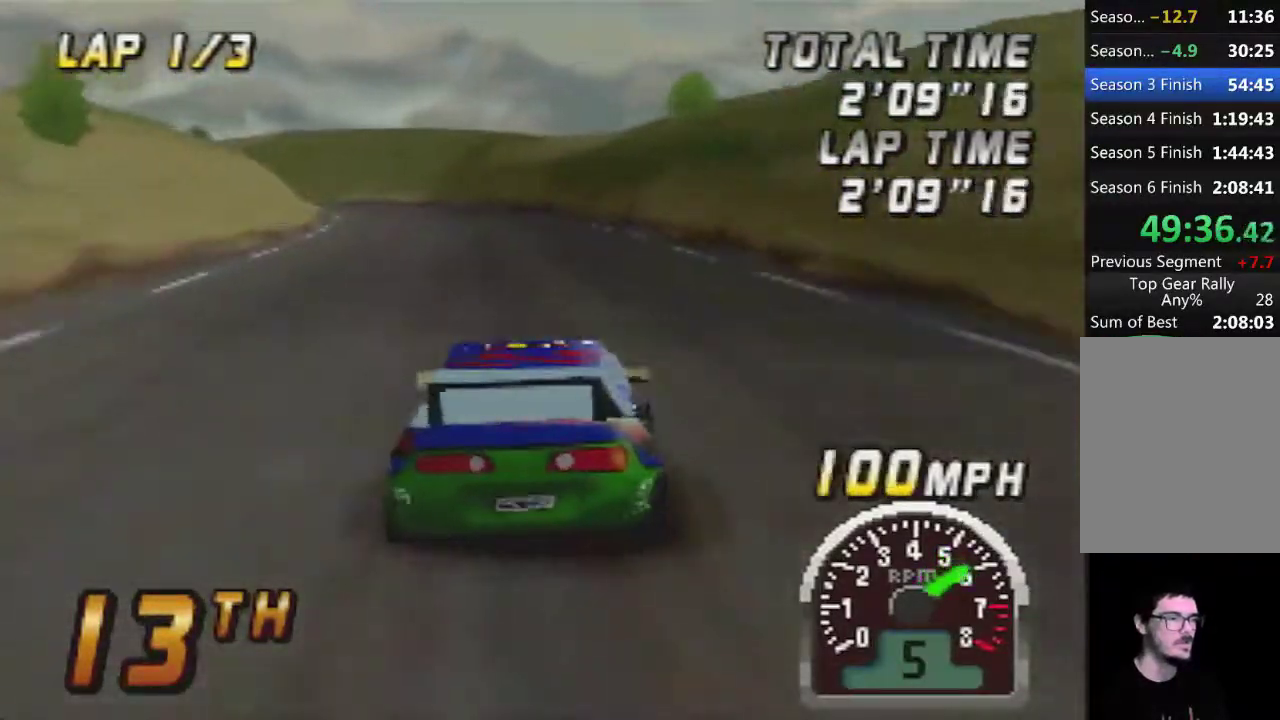
{"buttons": ["A"], "left_stick": "right", "events": [[133, "left_stick", "left"], [233, "left_stick", "center"], [450, "left_stick", "right"]]}
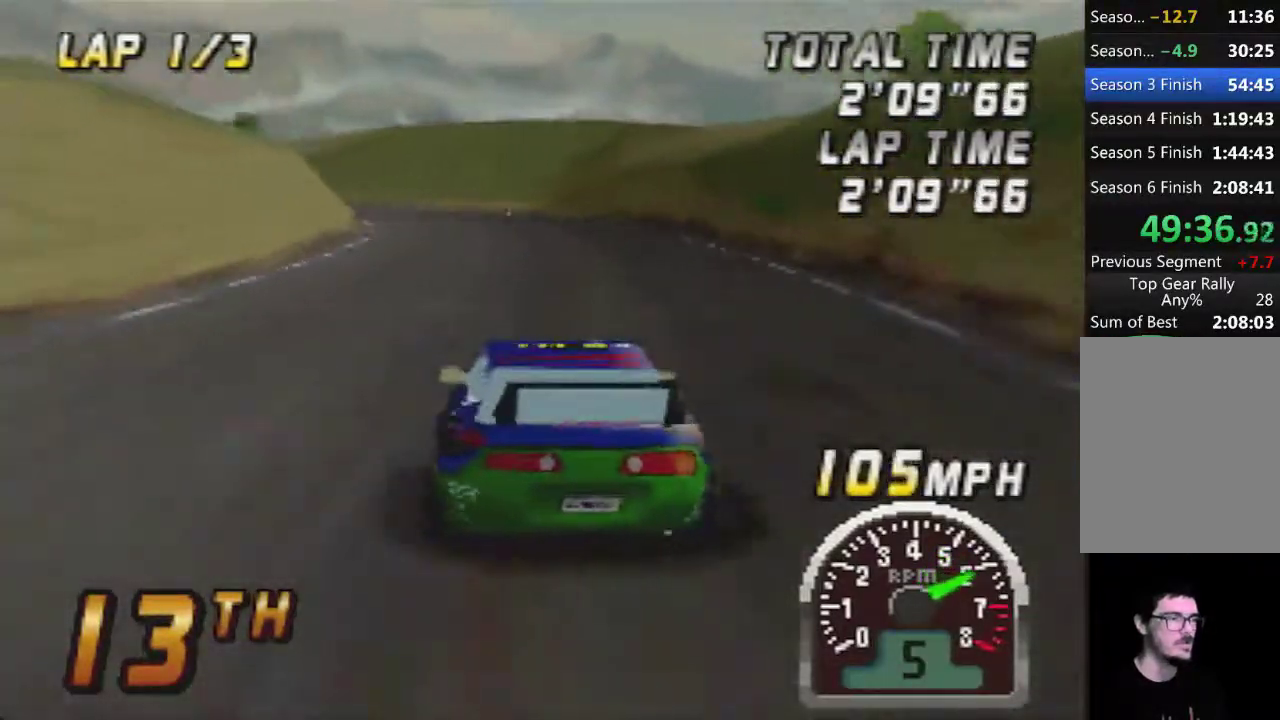
{"buttons": ["A"], "left_stick": "center", "events": [[50, "left_stick", "center"]]}
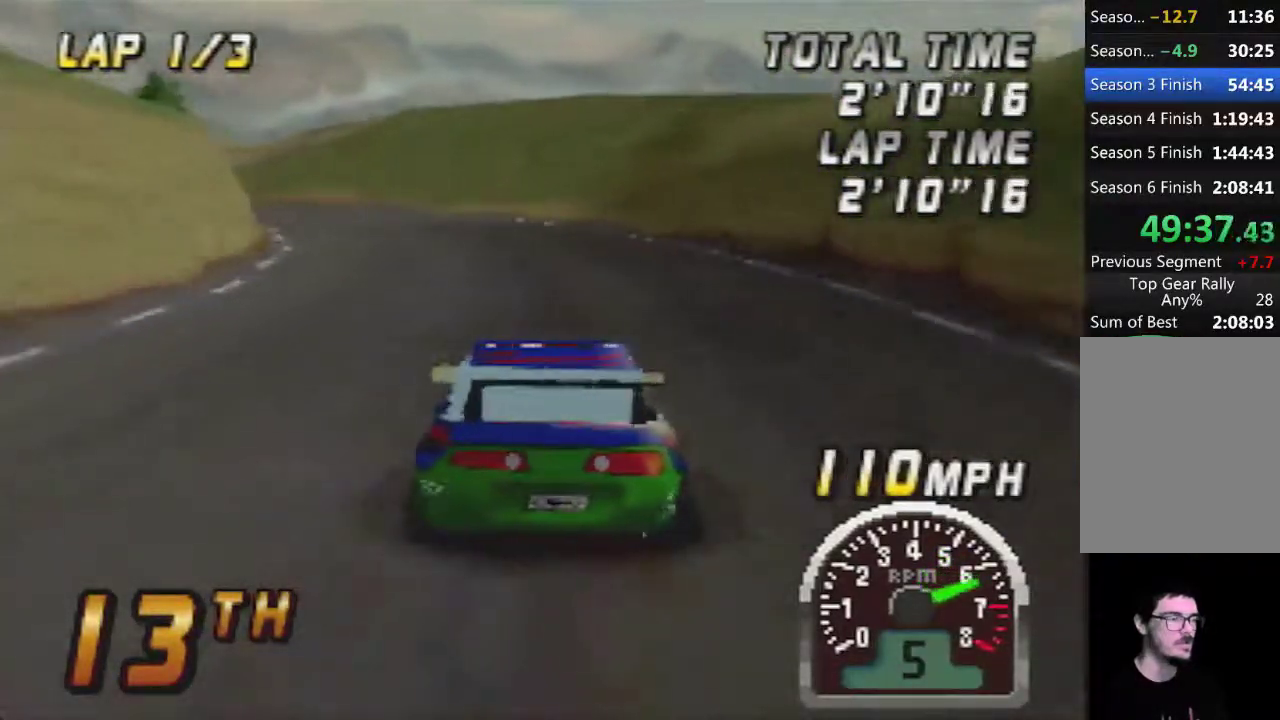
{"buttons": ["A"], "left_stick": "center", "events": [[233, "left_stick", "left"], [350, "left_stick", "center"]]}
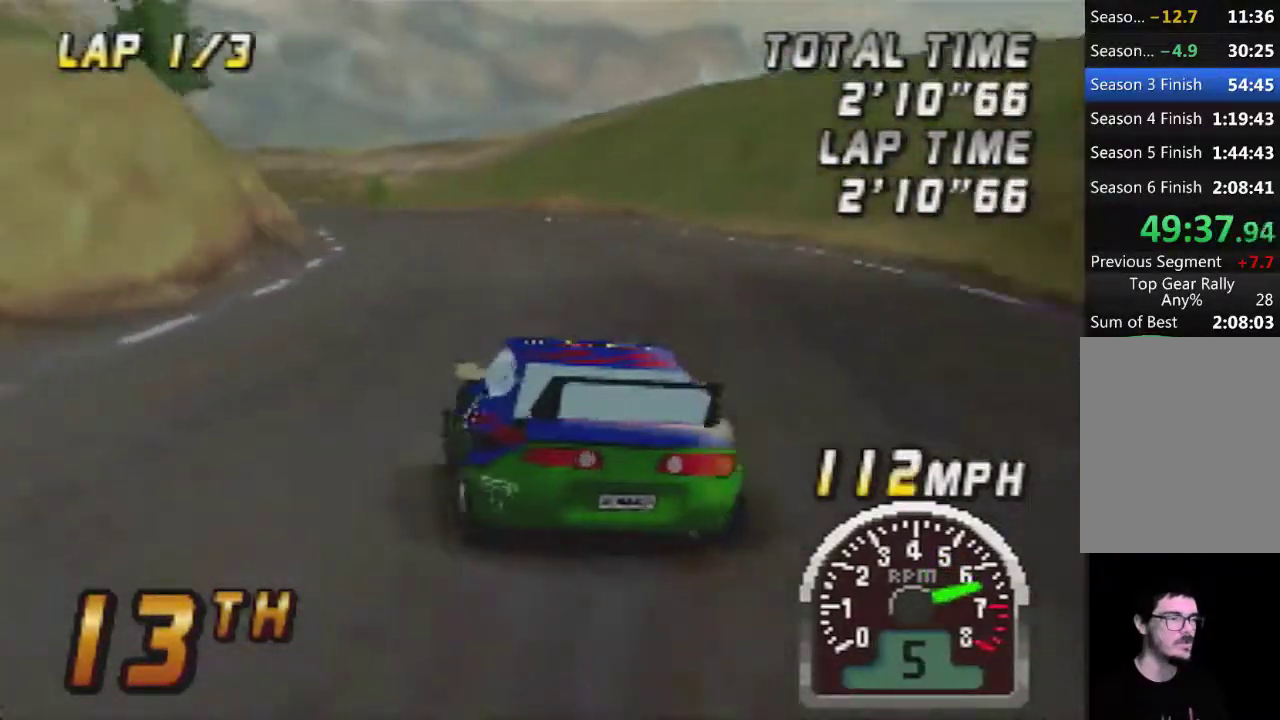
{"buttons": ["A"], "left_stick": "center", "events": [[200, "left_stick", "right"], [267, "left_stick", "center"]]}